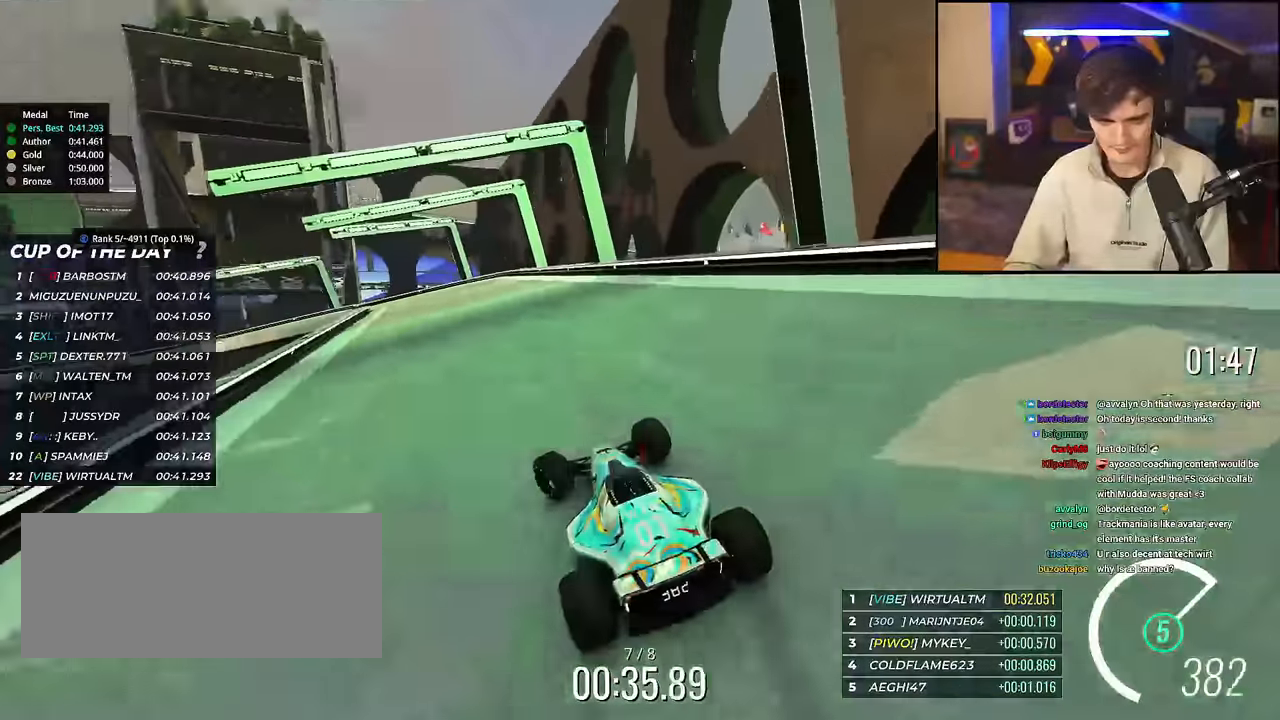
Gameplay with keyboard; each line is a JSON object with the keys held at the frame after it. "events" lists presses ("down") and releases ("up") of "brake", "down", "left", "right" and "up" between this image and that frame as [ms after this image, input, new state], when the widget could be followed in between. No other keys are recorded. Mouse input is not recorded. Key names are as the overlay labels them; some are game actions (e.g. jump) rather than physical keys.
{"keys": ["left", "up"], "events": []}
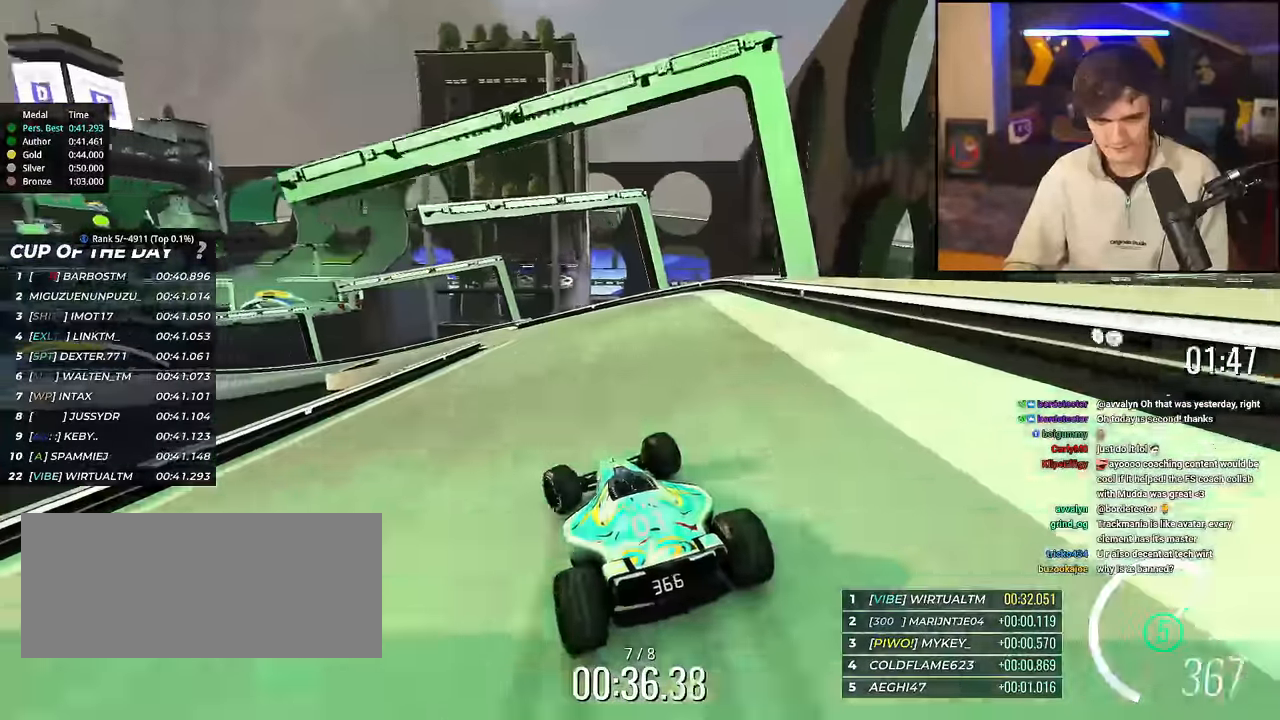
{"keys": ["left", "up"], "events": []}
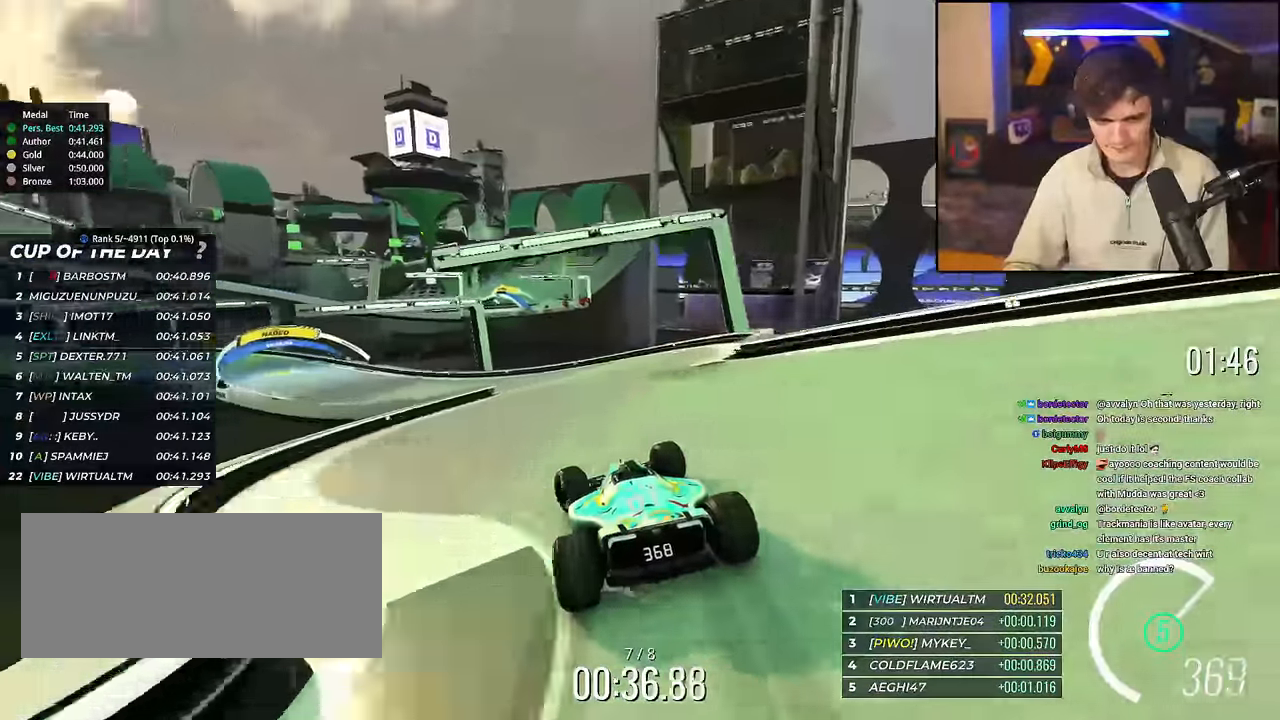
{"keys": ["left", "up"], "events": []}
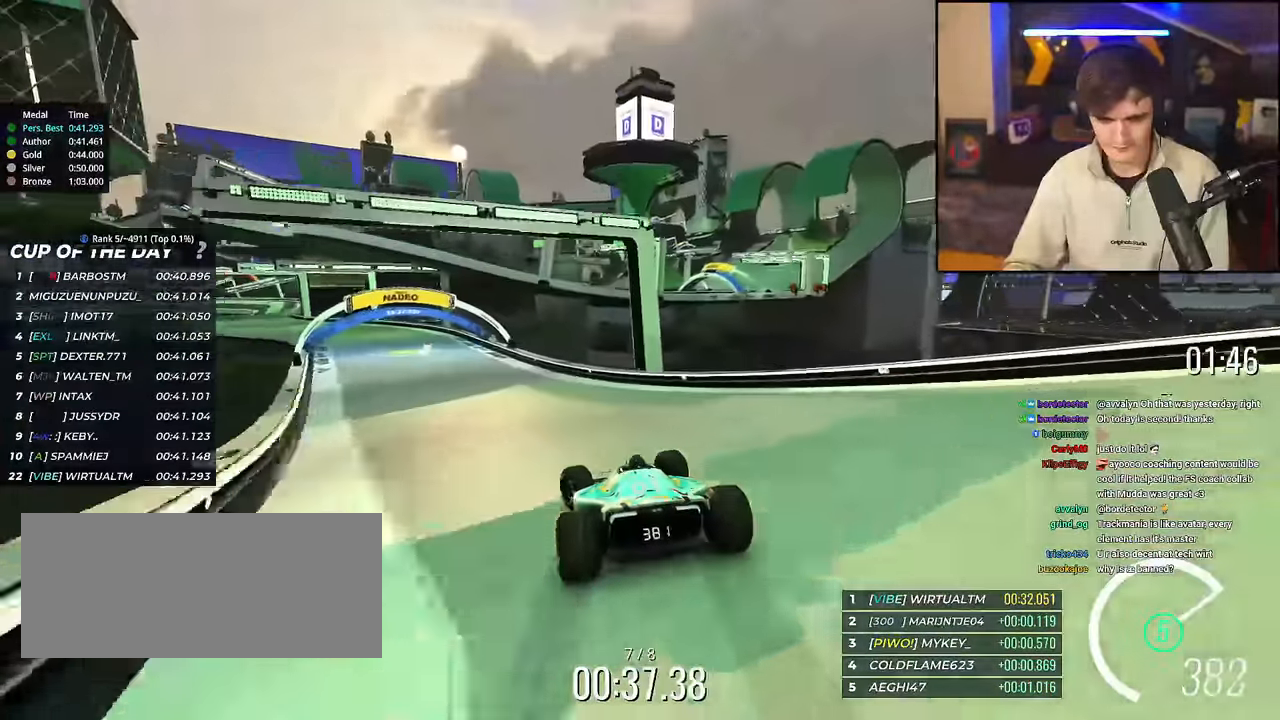
{"keys": ["left", "up"], "events": [[350, "left", "up"], [450, "left", "down"]]}
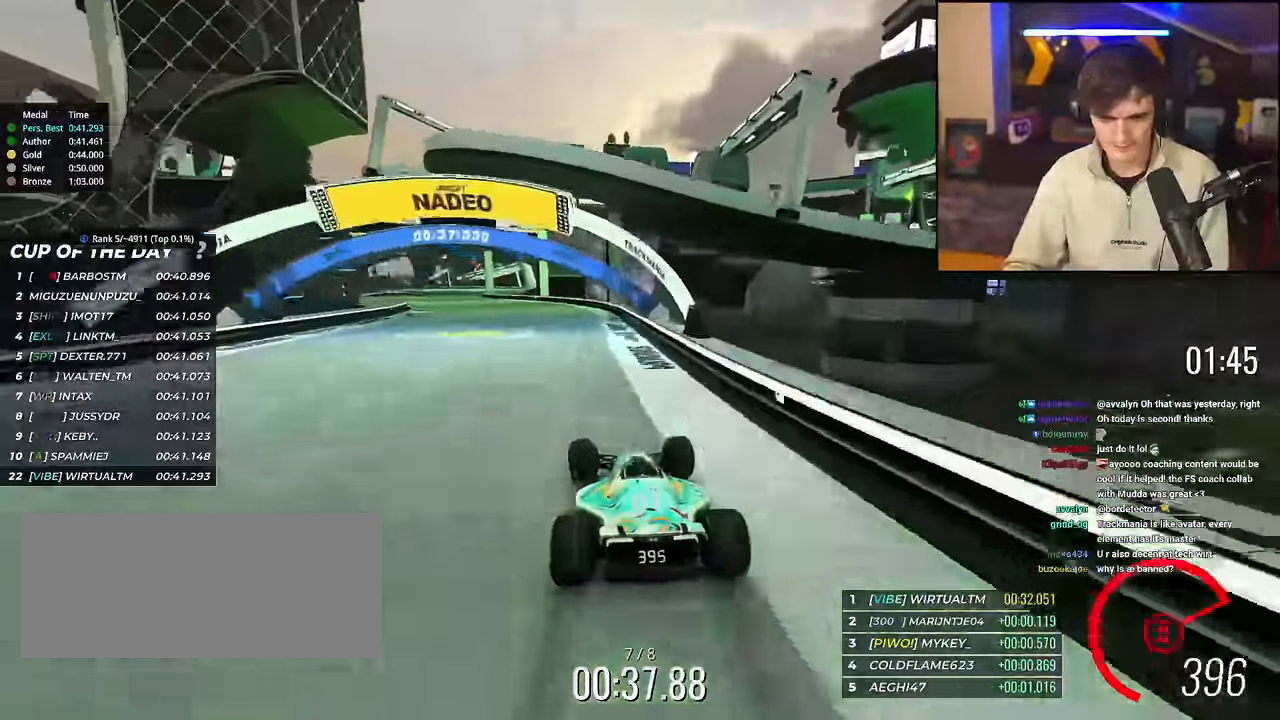
{"keys": ["up"], "events": [[417, "left", "up"]]}
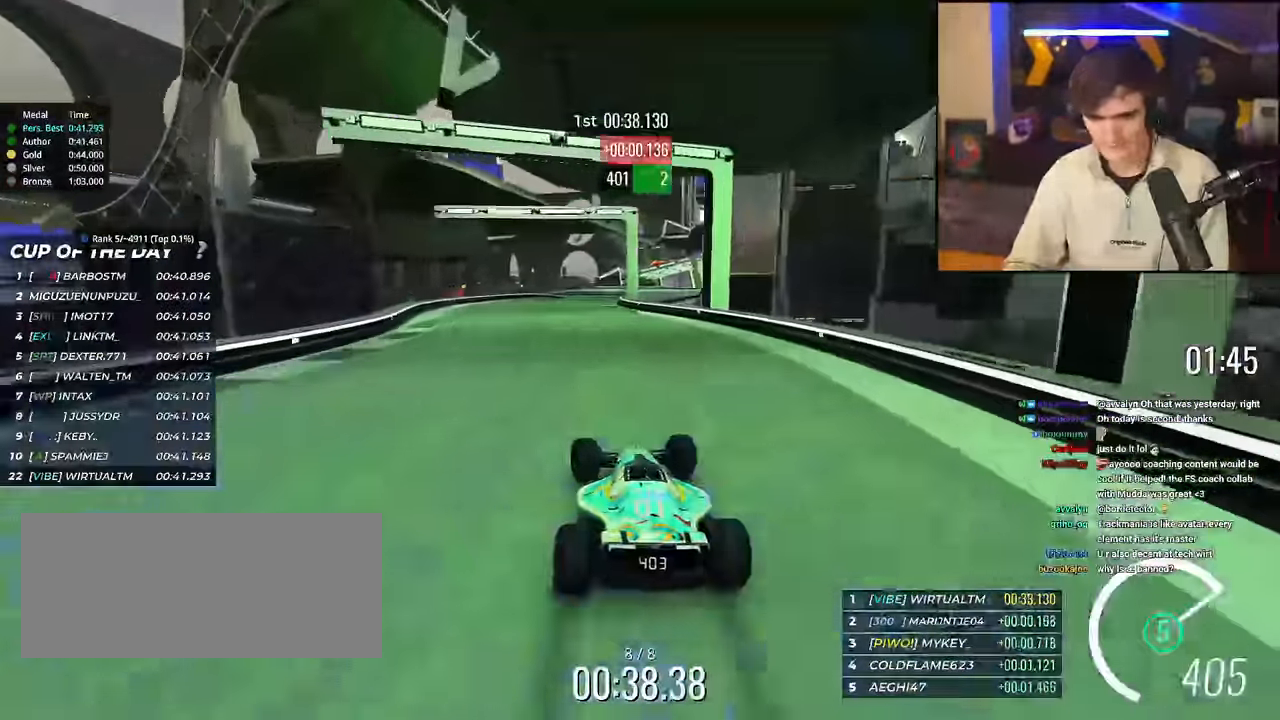
{"keys": ["right", "up"], "events": [[66, "right", "down"], [150, "right", "up"], [300, "right", "down"]]}
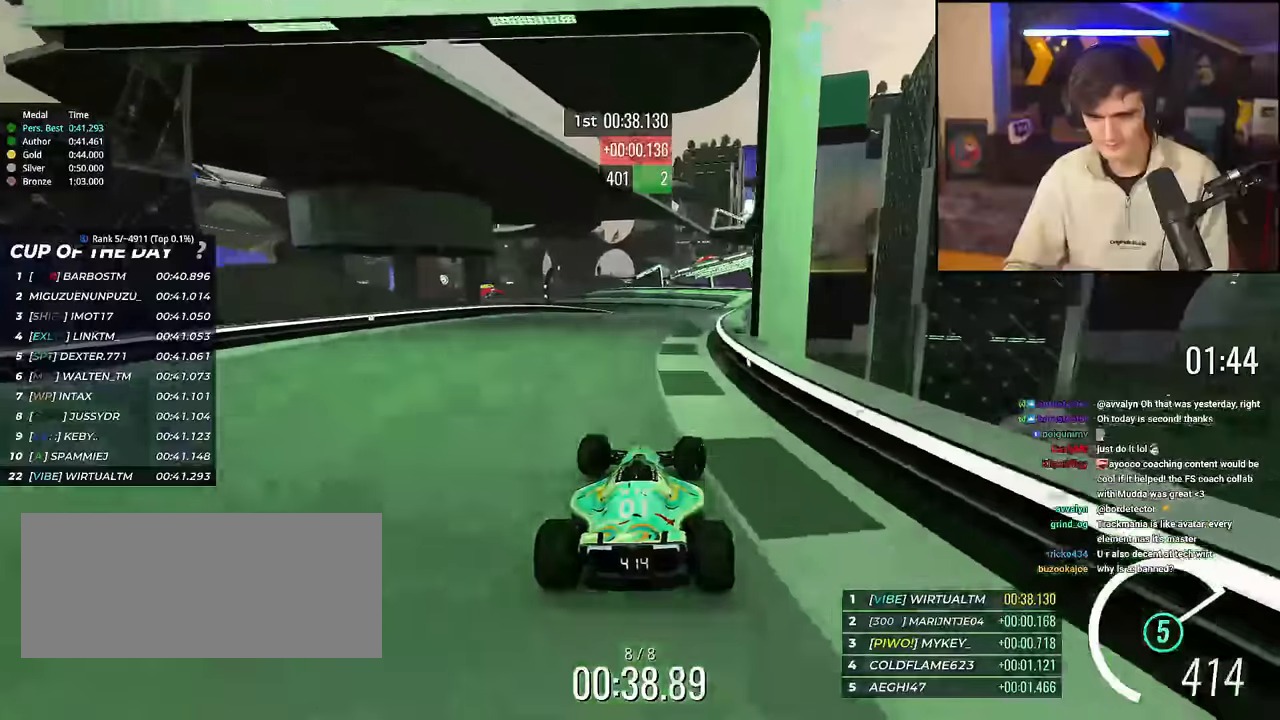
{"keys": ["left", "up"], "events": [[216, "right", "up"], [266, "left", "down"], [400, "left", "up"], [500, "left", "down"]]}
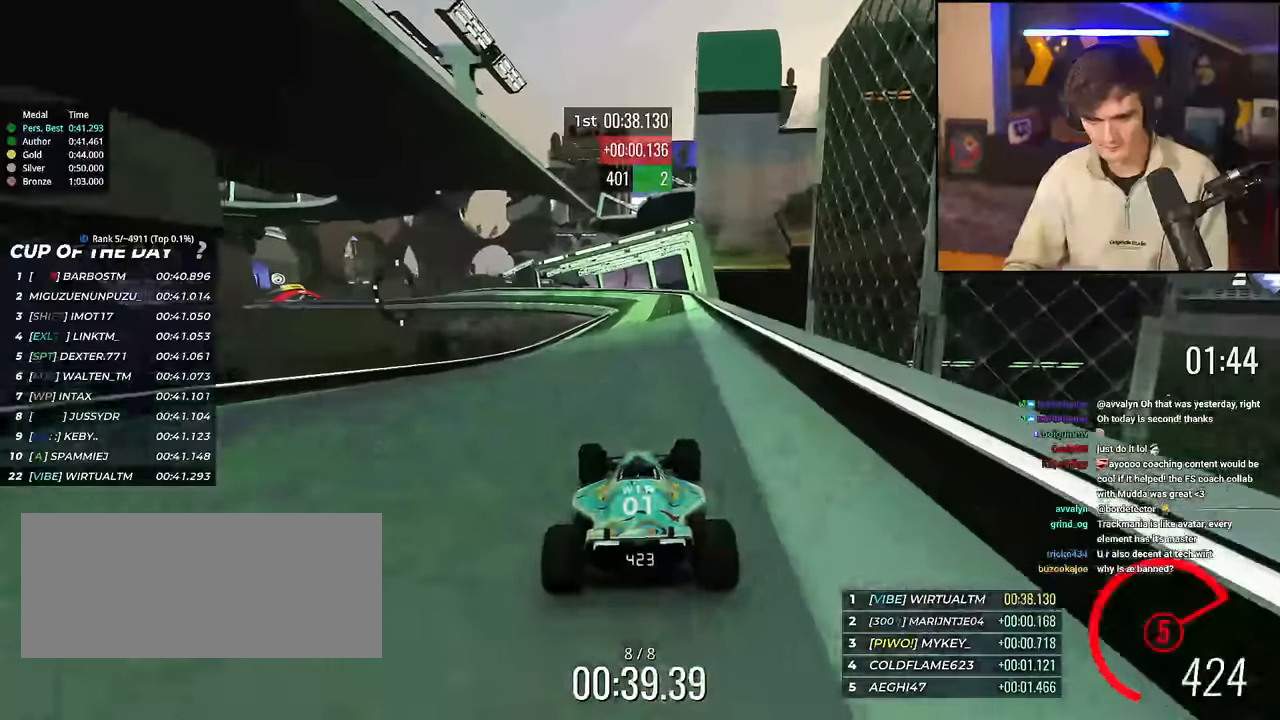
{"keys": ["right", "up"], "events": [[83, "left", "up"], [367, "right", "down"]]}
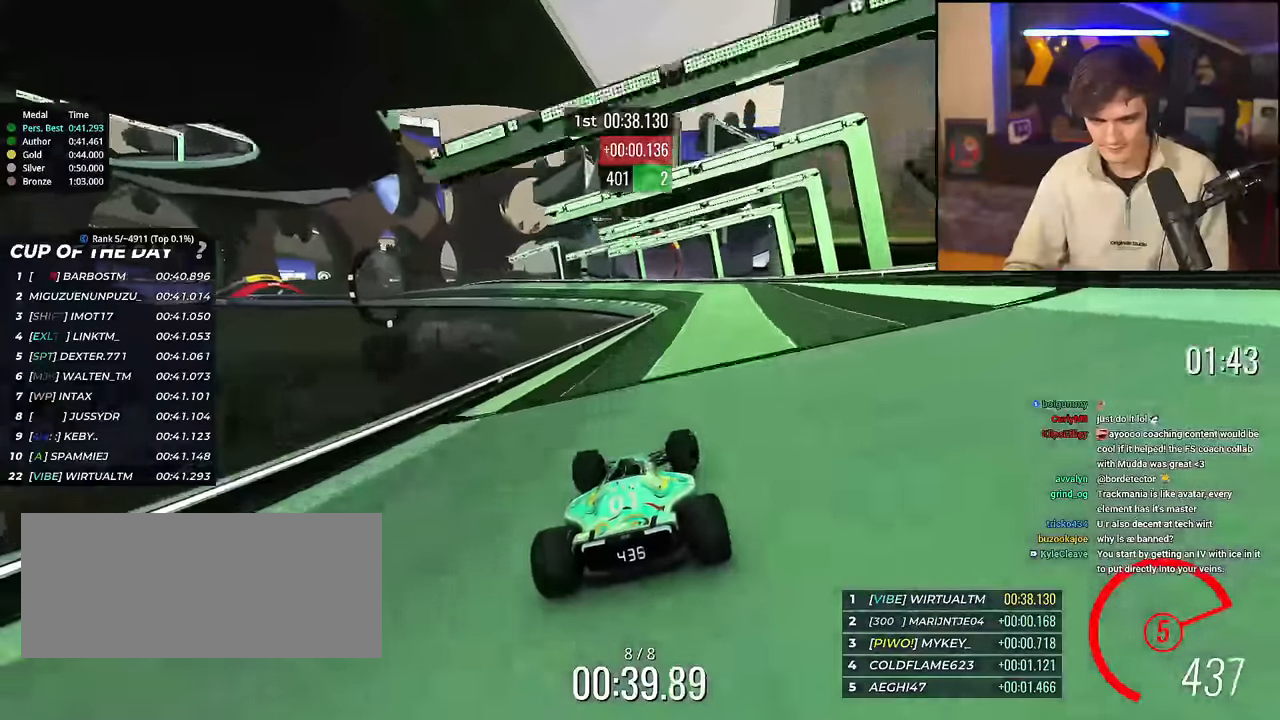
{"keys": ["up"], "events": [[150, "right", "up"], [250, "left", "down"], [350, "left", "up"]]}
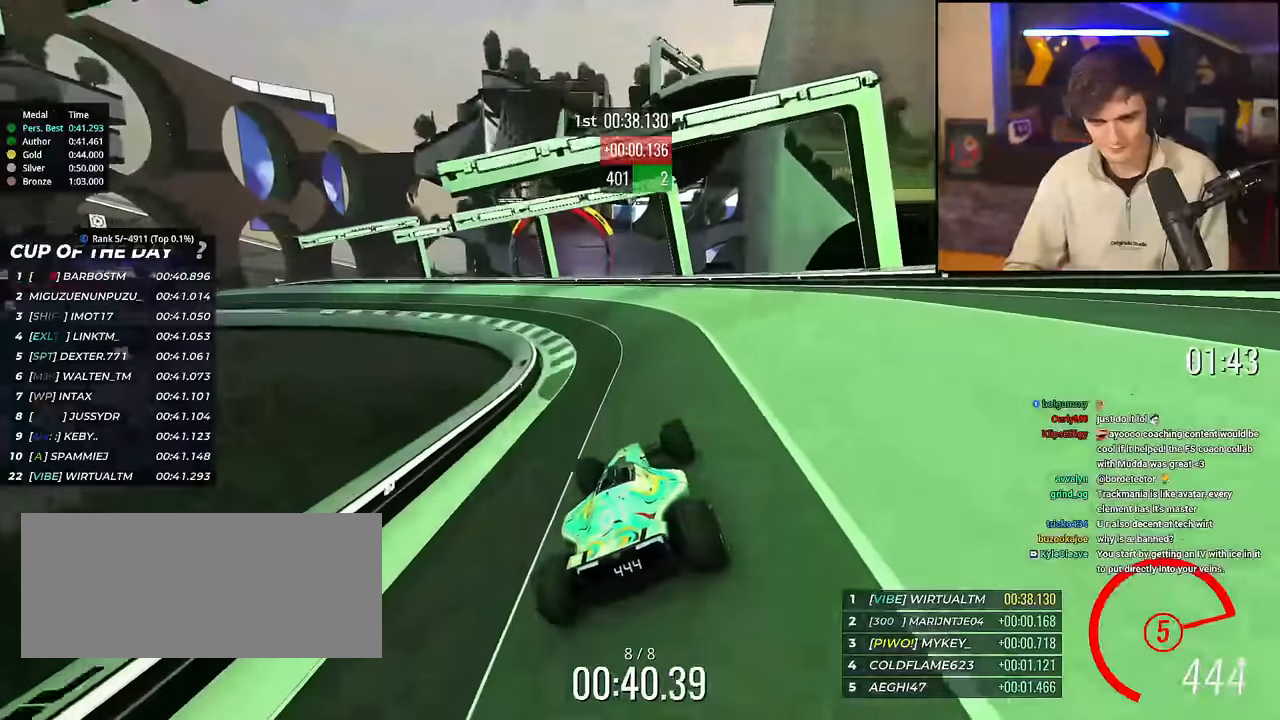
{"keys": ["up"], "events": [[133, "left", "down"], [267, "left", "up"], [350, "right", "down"], [501, "right", "up"]]}
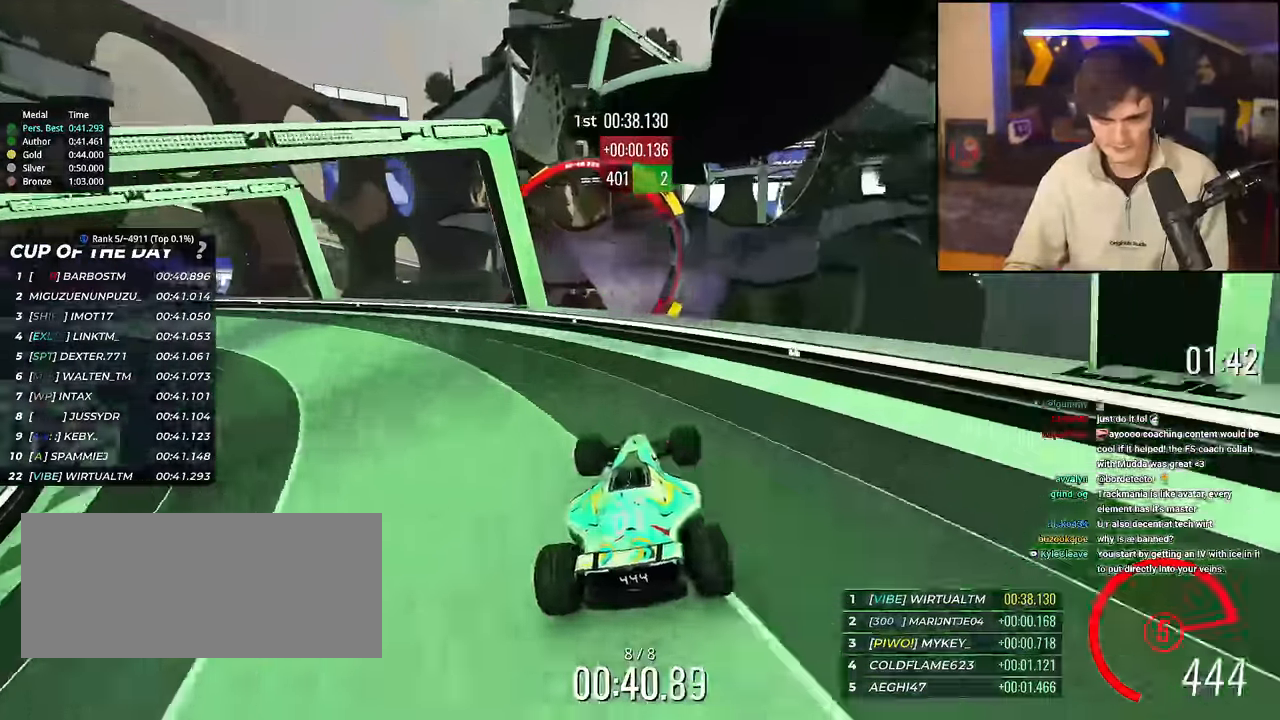
{"keys": ["up"], "events": []}
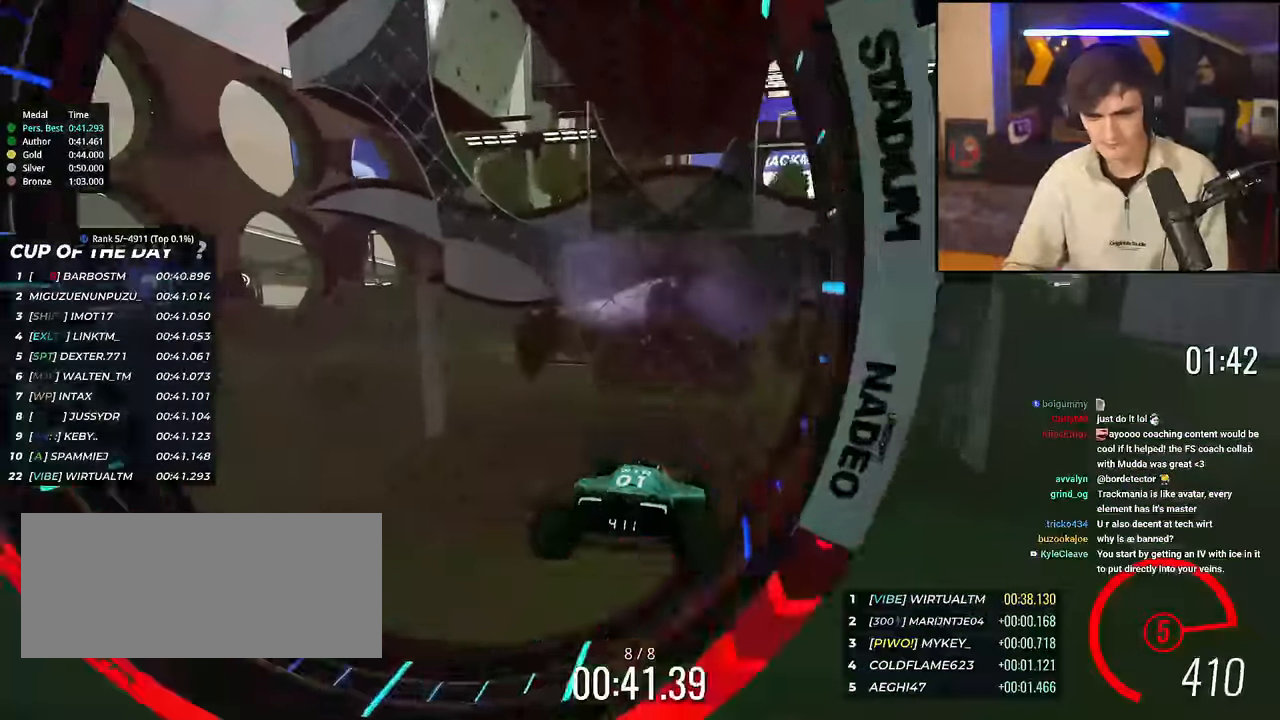
{"keys": ["up"], "events": [[300, "right", "down"], [384, "right", "up"]]}
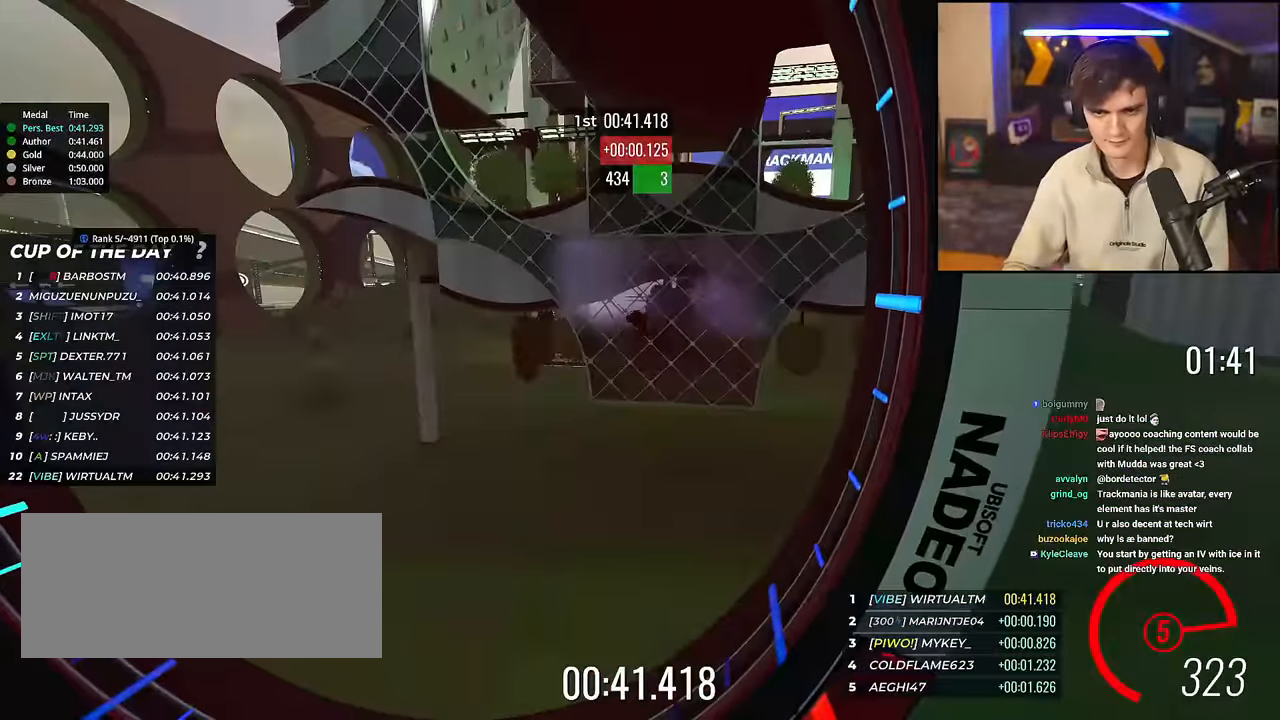
{"keys": ["up"], "events": []}
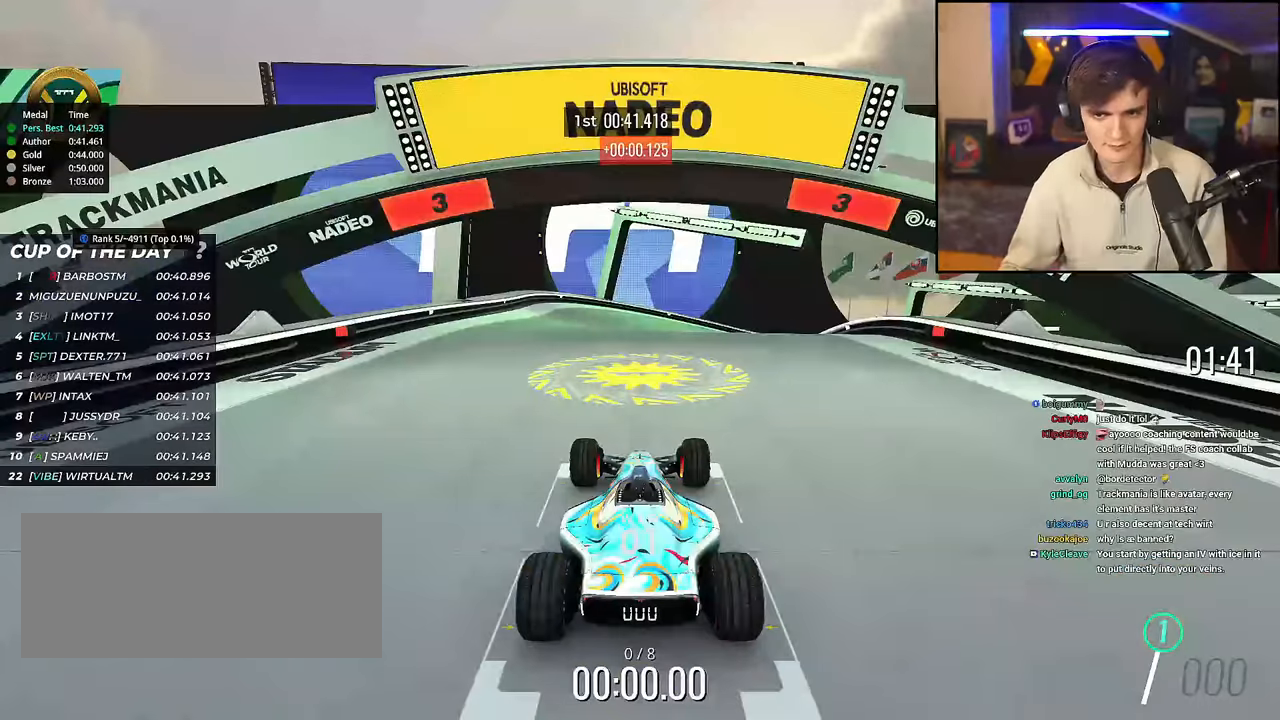
{"keys": ["up"], "events": []}
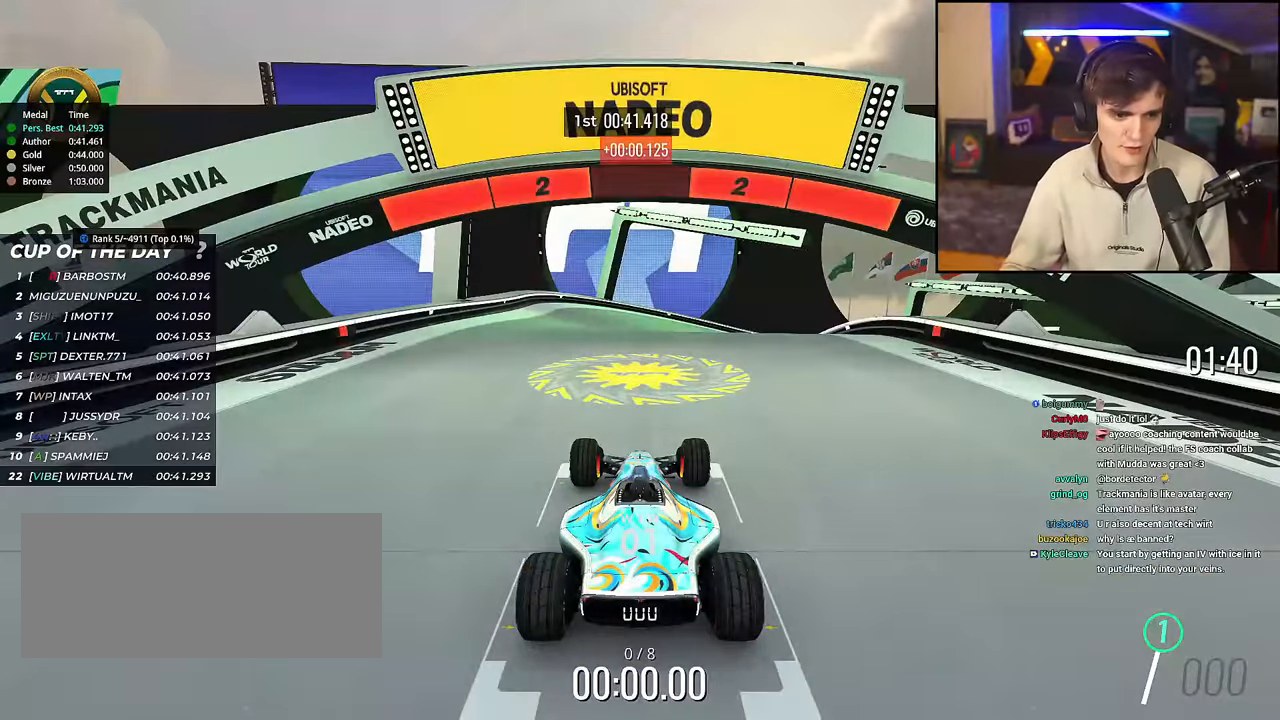
{"keys": ["up"], "events": []}
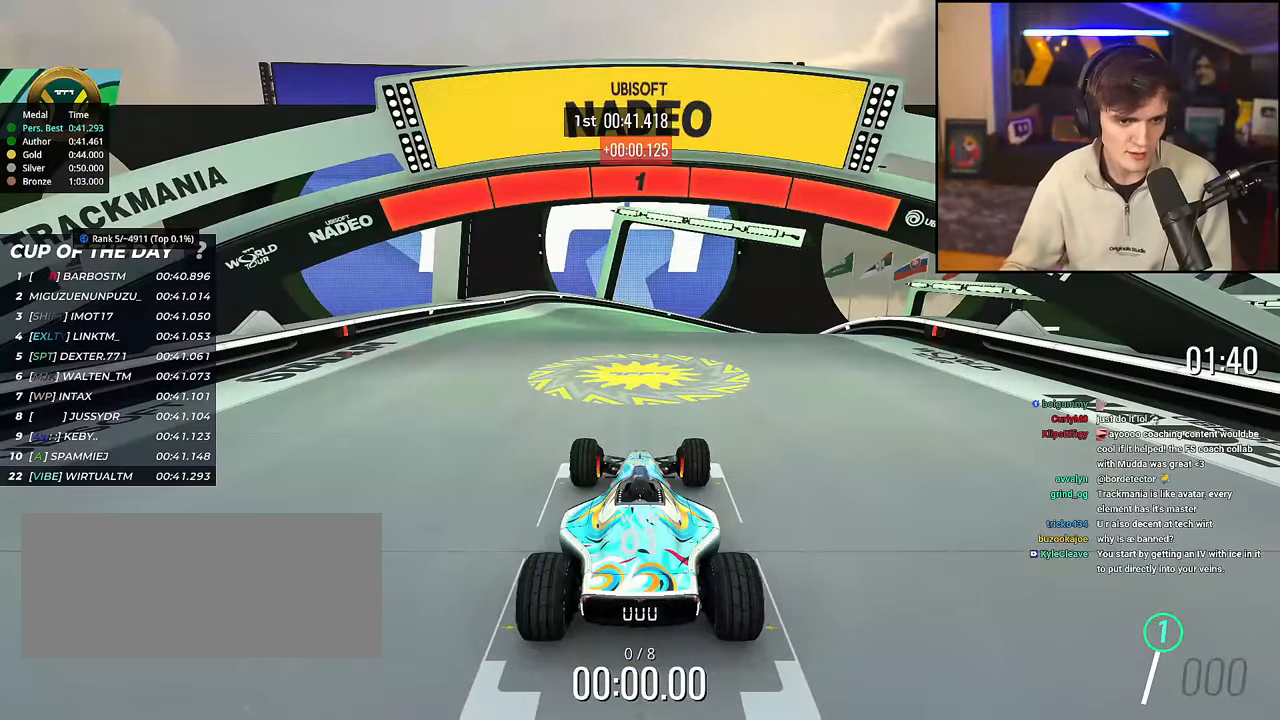
{"keys": ["up"], "events": []}
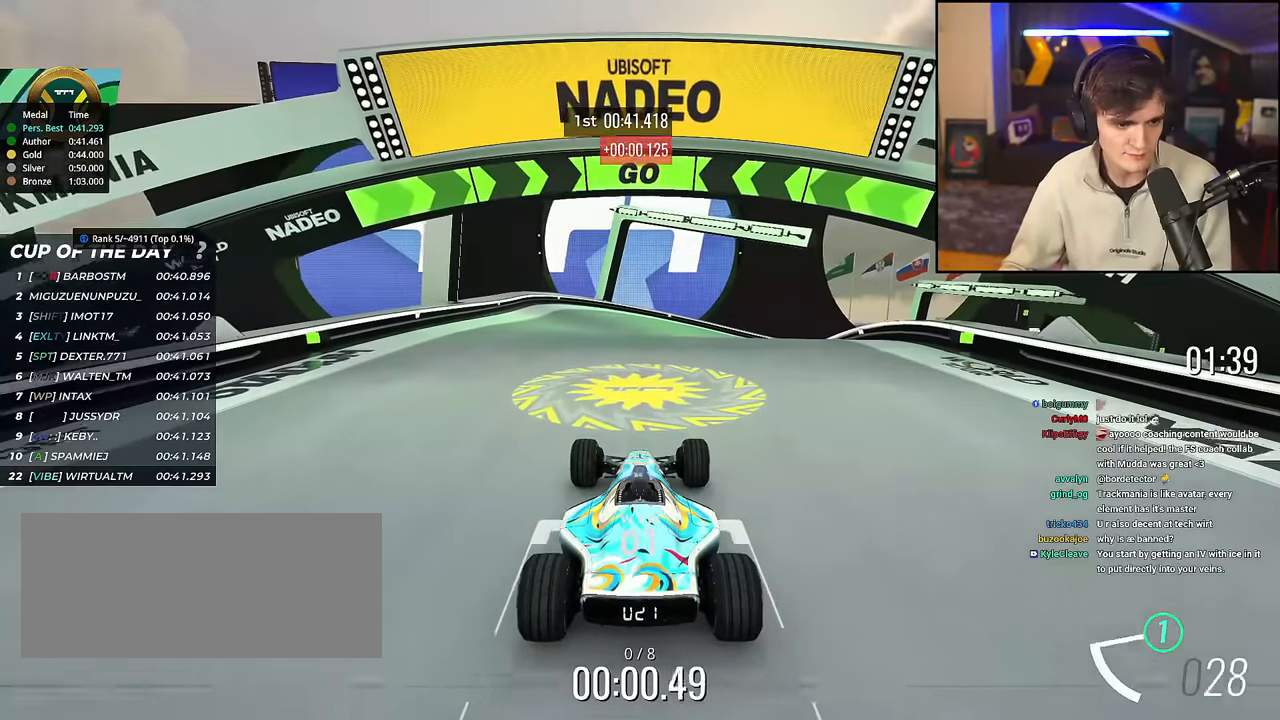
{"keys": ["up"], "events": []}
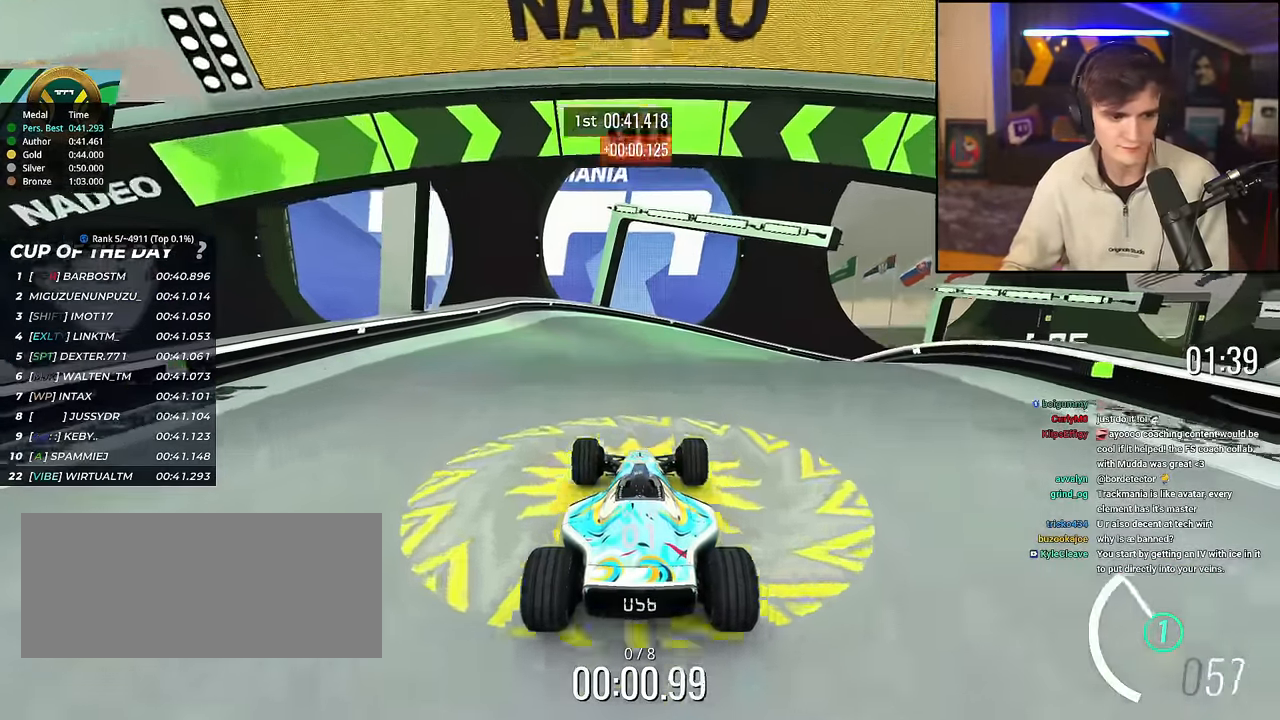
{"keys": ["up"], "events": [[150, "right", "down"], [251, "right", "up"]]}
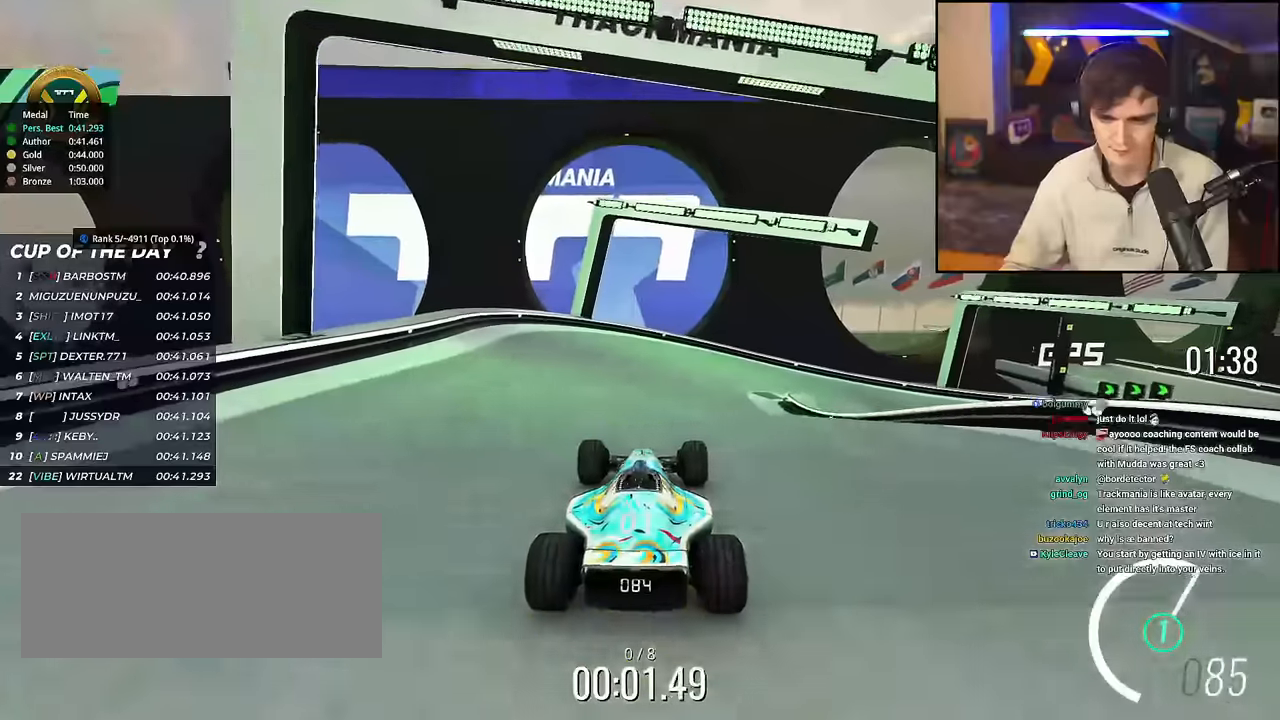
{"keys": ["right", "up"], "events": [[83, "right", "down"], [117, "right", "up"], [500, "right", "down"]]}
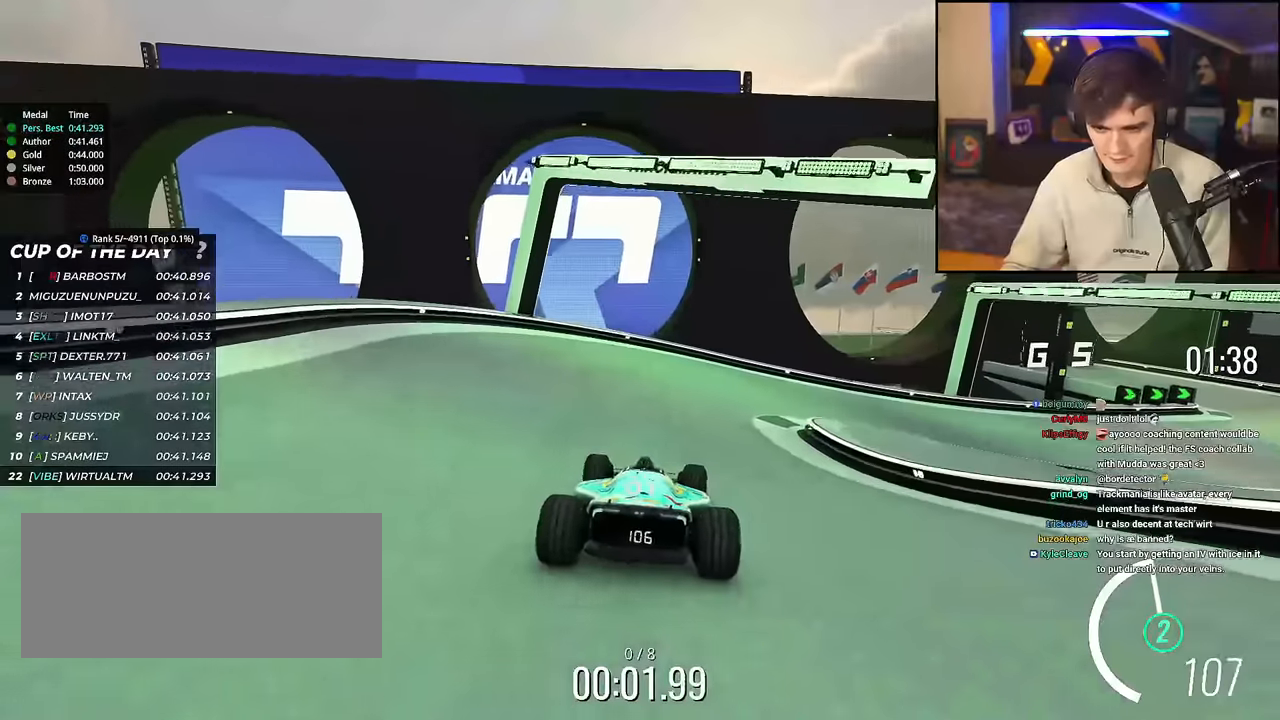
{"keys": ["right", "up"], "events": [[100, "right", "up"], [184, "right", "down"]]}
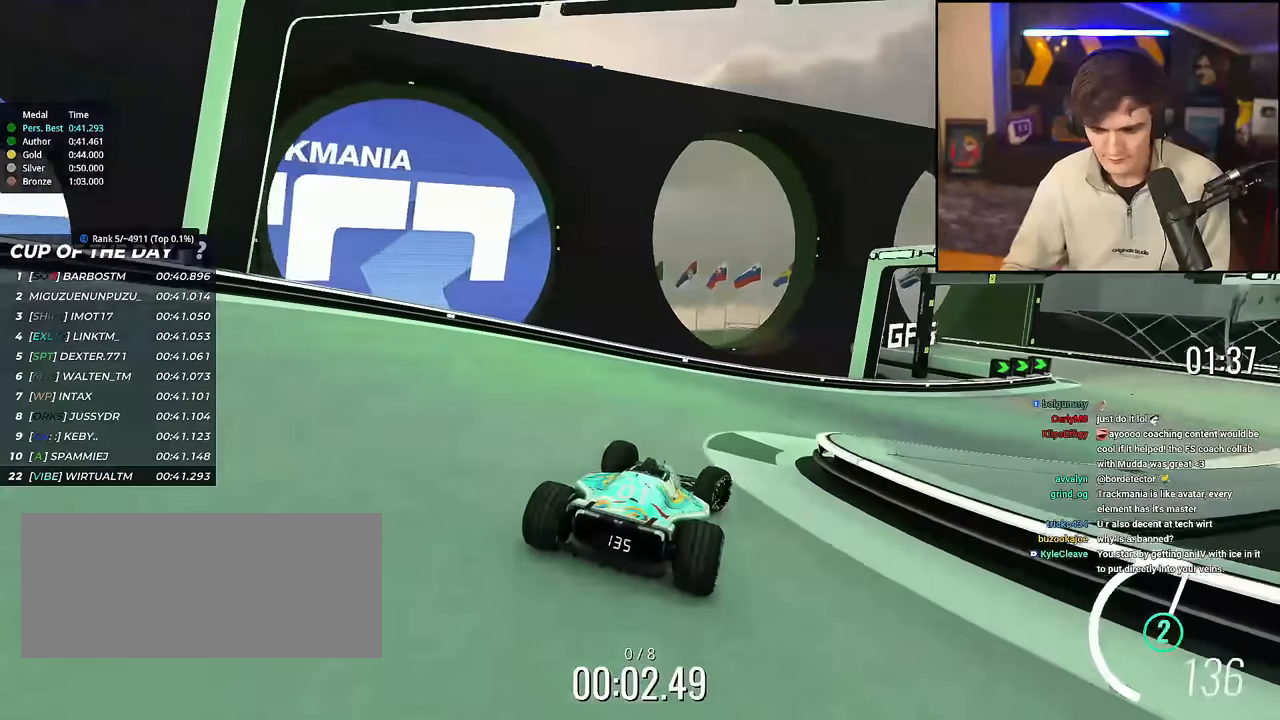
{"keys": ["up"], "events": [[384, "right", "up"]]}
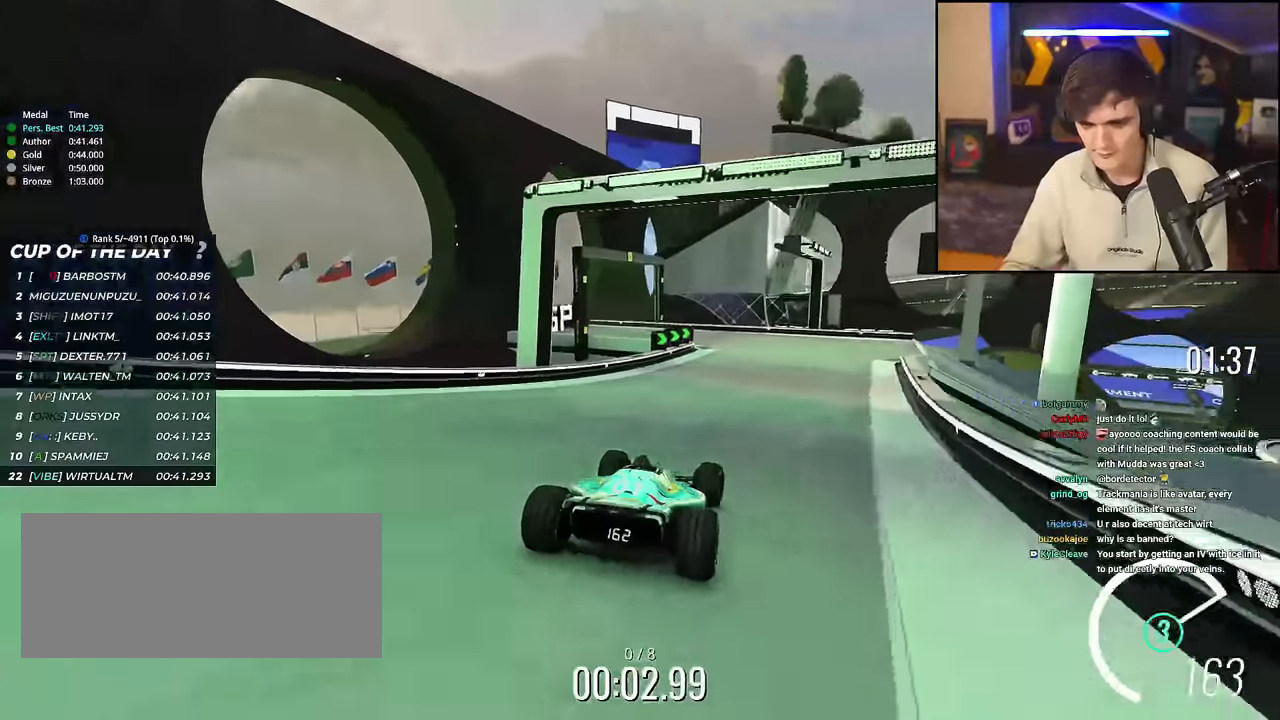
{"keys": ["right", "up"], "events": [[84, "right", "down"], [167, "right", "up"], [451, "right", "down"]]}
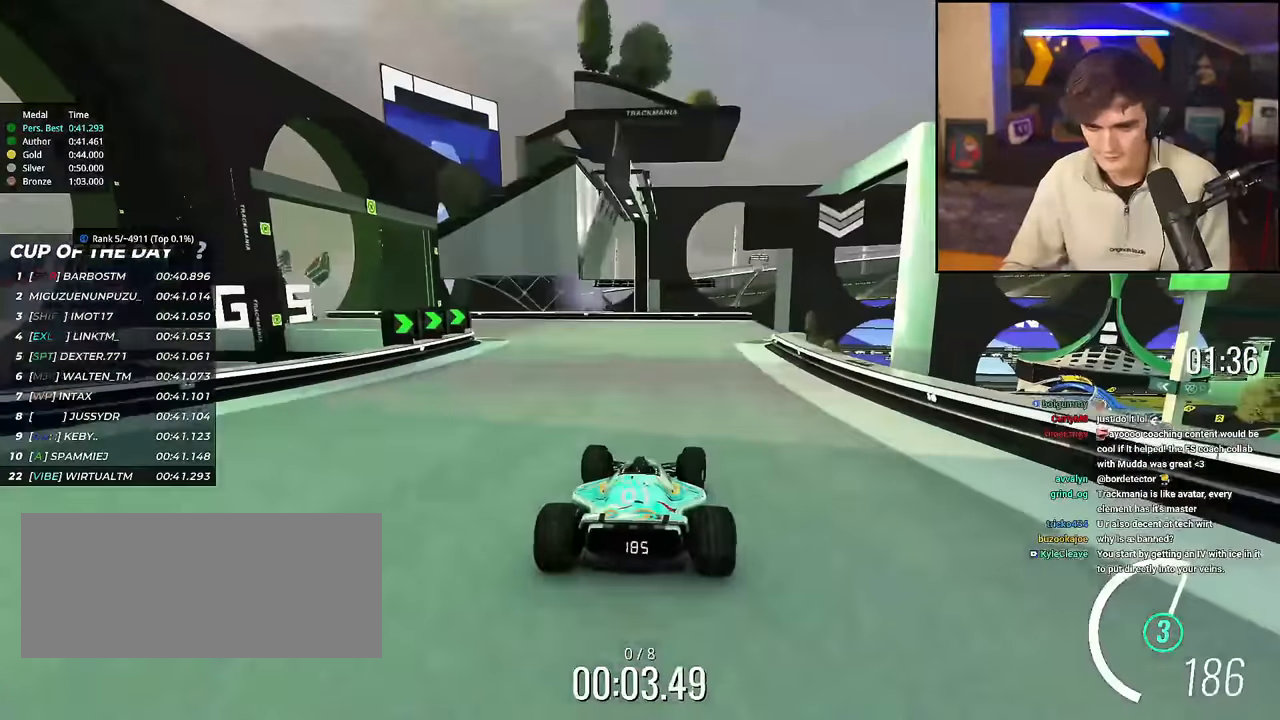
{"keys": ["right", "up"], "events": [[100, "right", "up"], [233, "right", "down"]]}
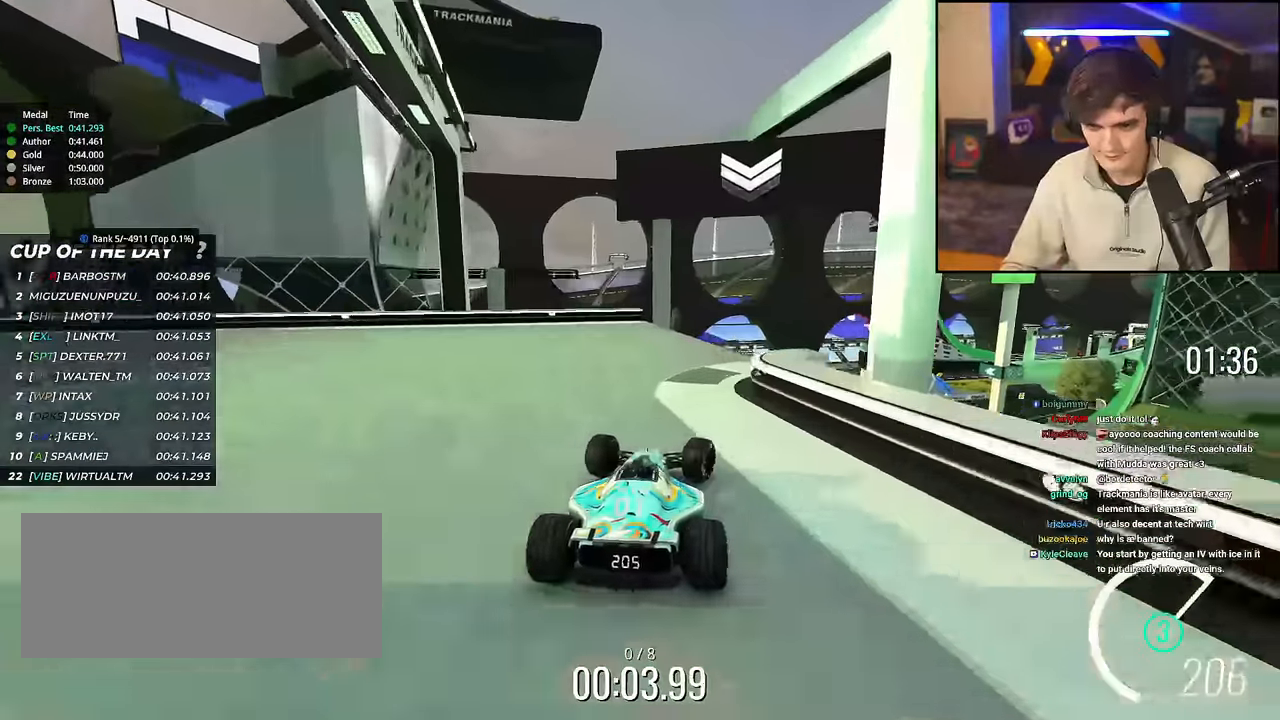
{"keys": ["up"], "events": [[100, "right", "up"], [150, "left", "down"], [201, "left", "up"]]}
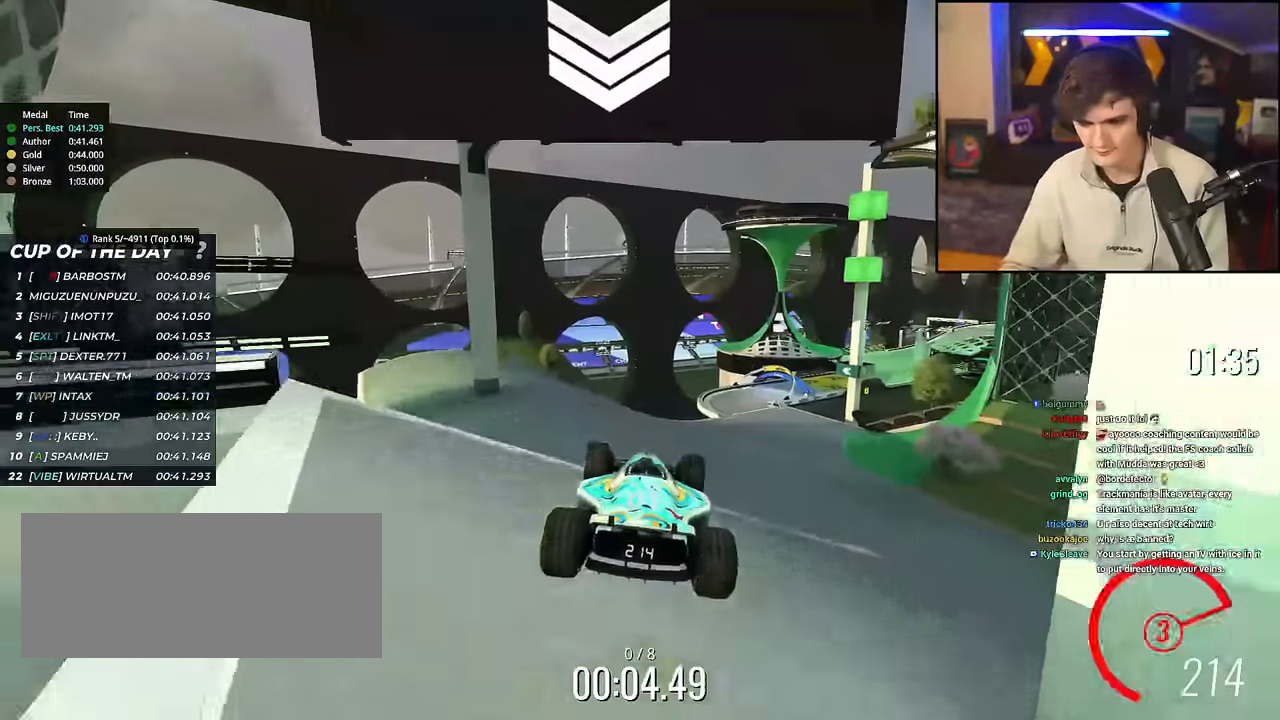
{"keys": ["up"], "events": [[350, "brake", "down"], [450, "brake", "up"]]}
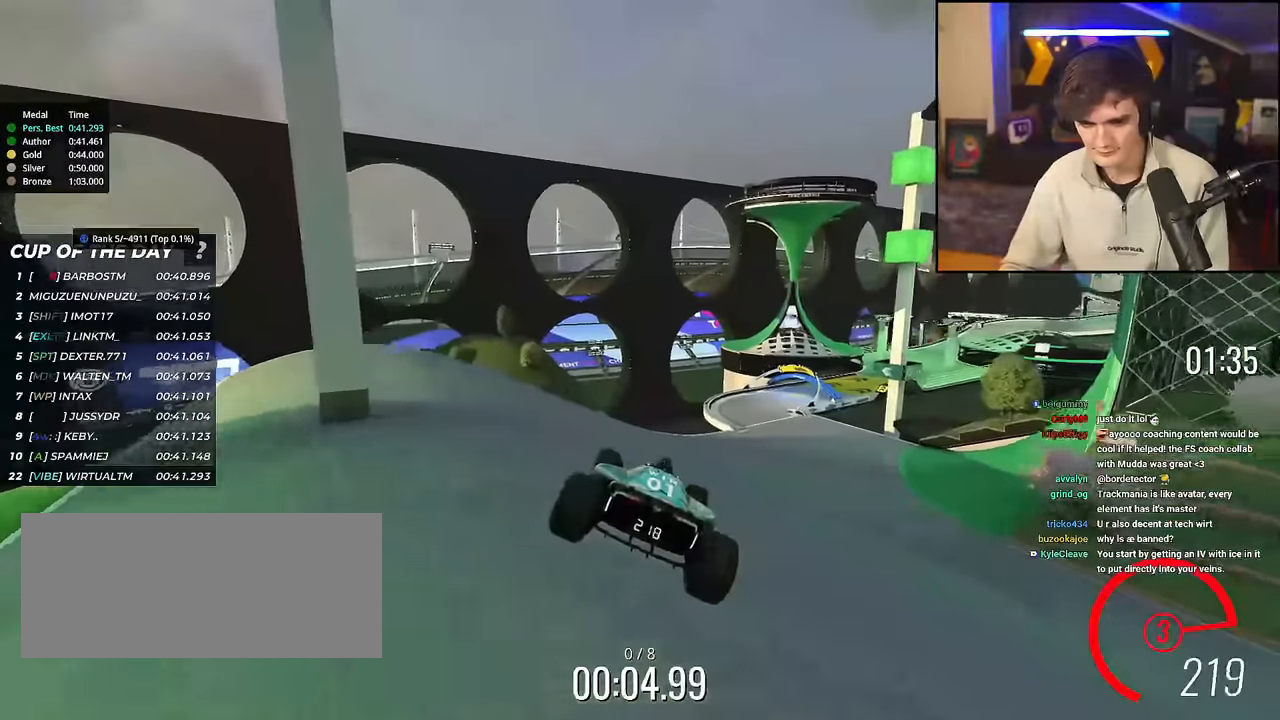
{"keys": ["up"], "events": []}
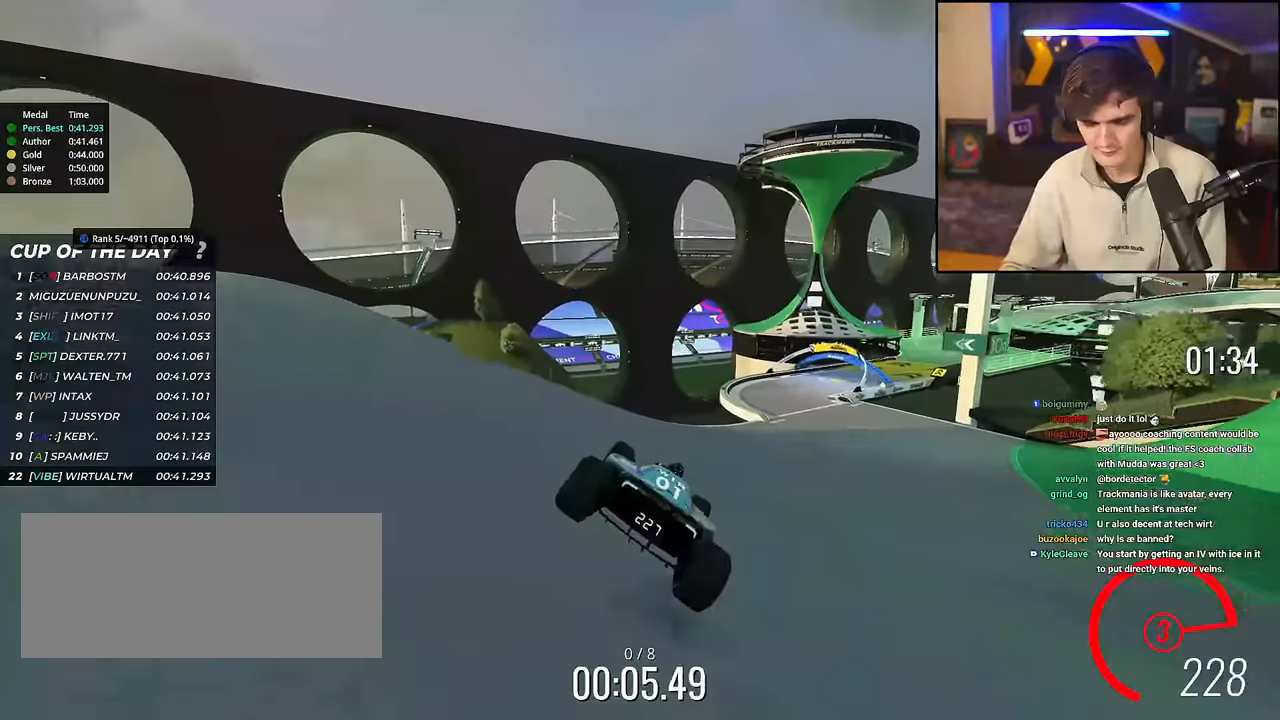
{"keys": ["up"], "events": [[17, "right", "down"], [200, "right", "up"], [300, "right", "down"], [384, "right", "up"]]}
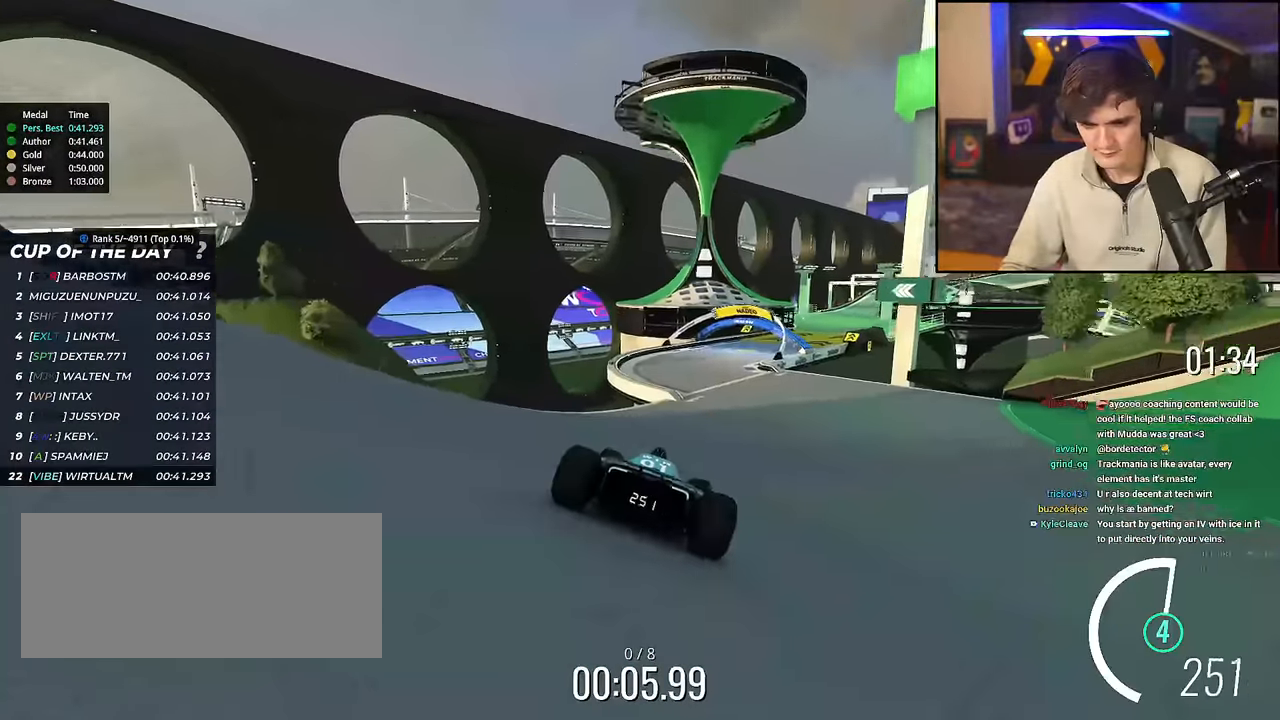
{"keys": ["right", "up"], "events": [[34, "right", "down"], [117, "right", "up"], [501, "right", "down"]]}
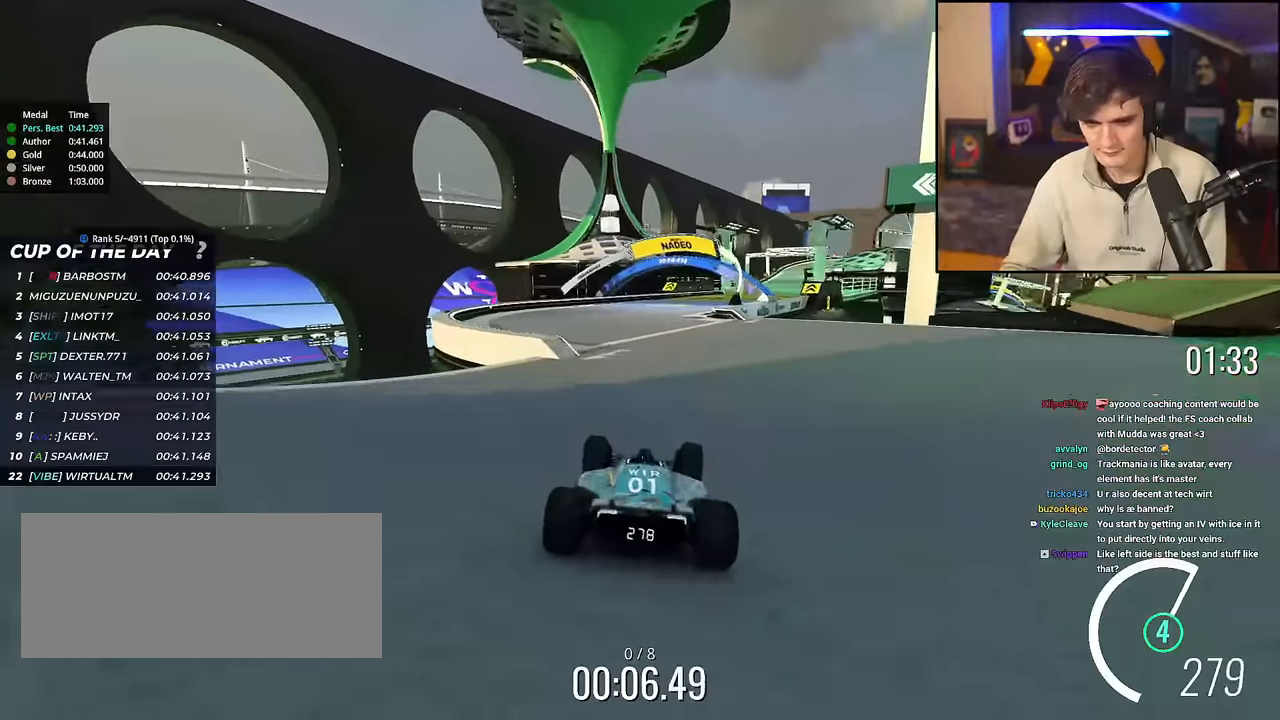
{"keys": ["right", "up"], "events": [[133, "right", "up"], [233, "right", "down"], [367, "right", "up"], [417, "right", "down"]]}
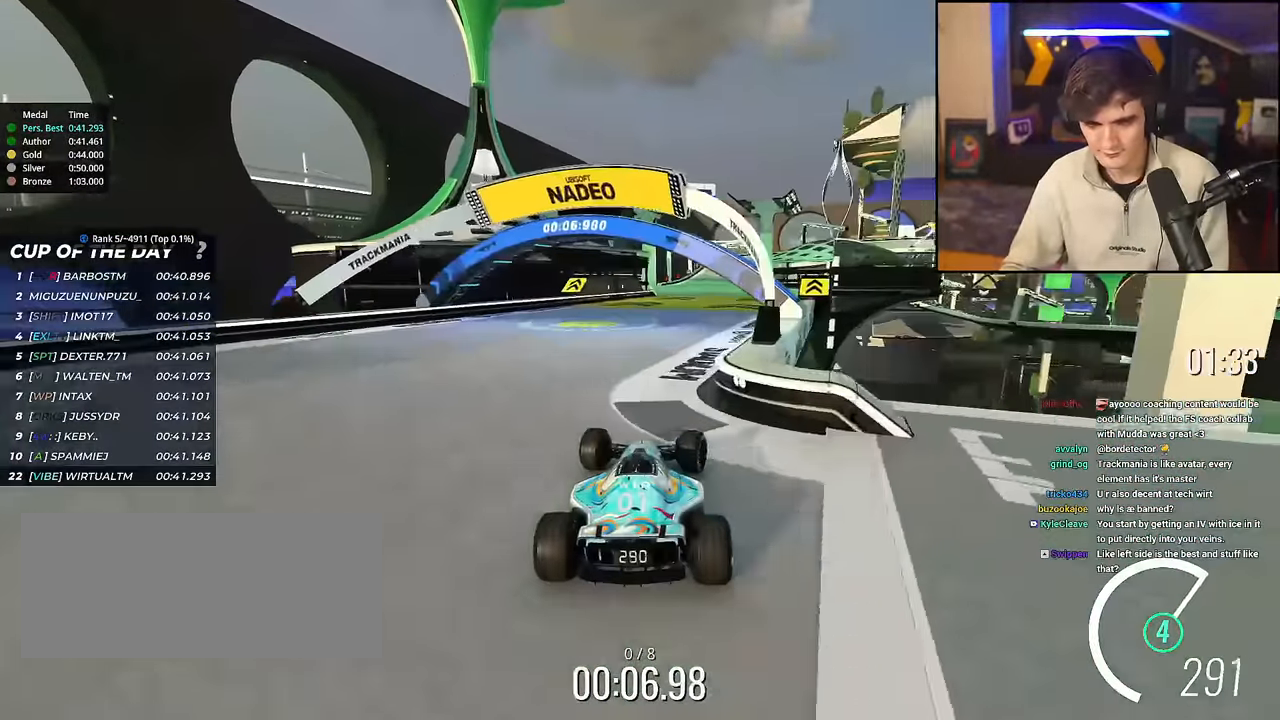
{"keys": ["left", "up"], "events": [[67, "right", "up"], [150, "left", "down"], [201, "left", "up"], [434, "left", "down"]]}